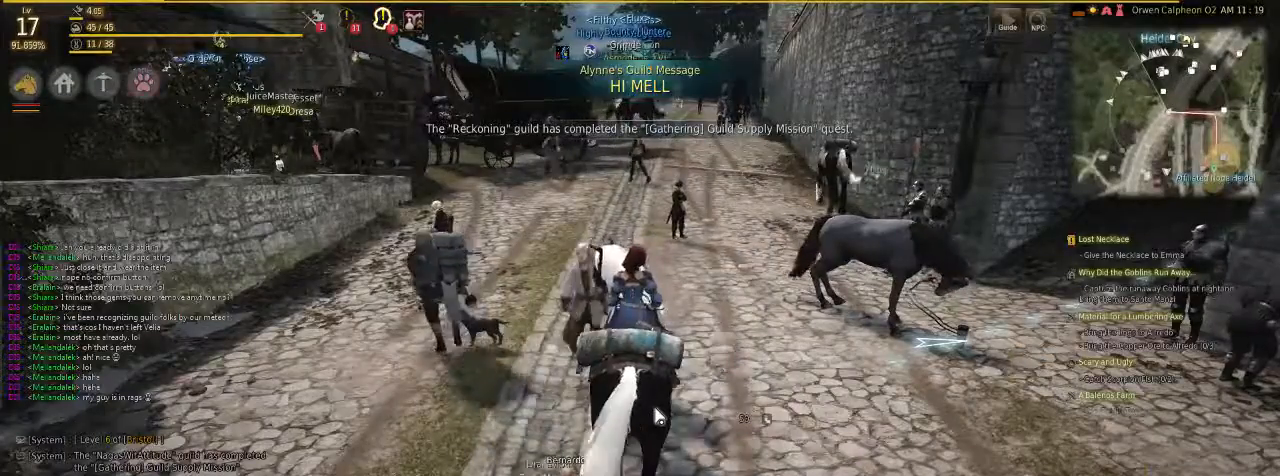
Gameplay with keyboard and mouse; each line is a JSON object with the keys and mouse buttons held at the frame after it. "events" lists presses ("down") and releases ("up") of "c", "d", "f", "g", "num5", "shift", "space", "v", "x", "z", "mouse_left" and "mouse_right" between this image and that frame as [ms after this image, input, new state], when the widget could be followed in between. "mouse_left", "mouse_right" = the "left", "right" buttons of the "mouse" list. No other keys are recorded. Mouse movement is not recorded.
{"keys": [], "mouse": [], "events": []}
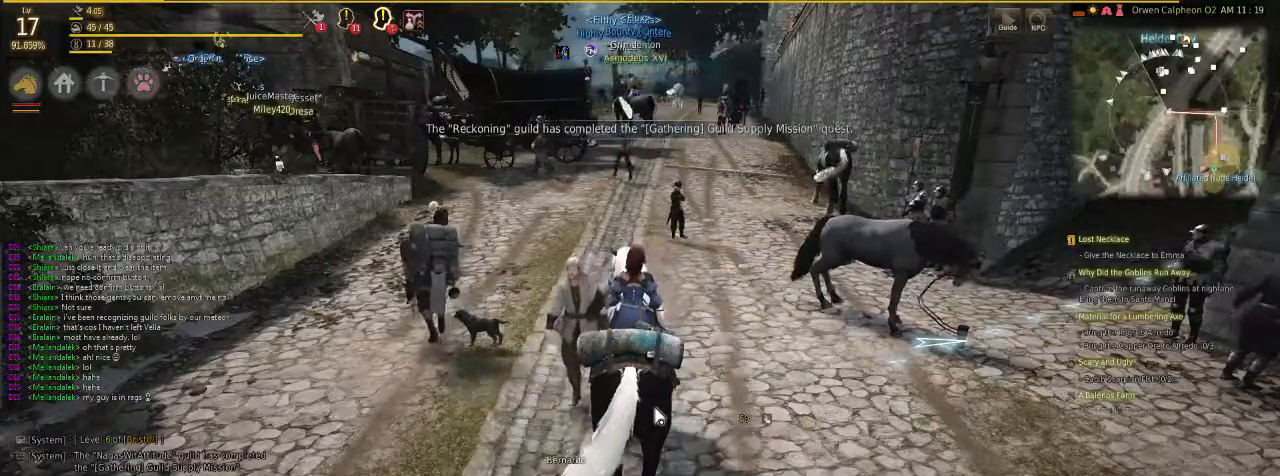
{"keys": [], "mouse": [], "events": []}
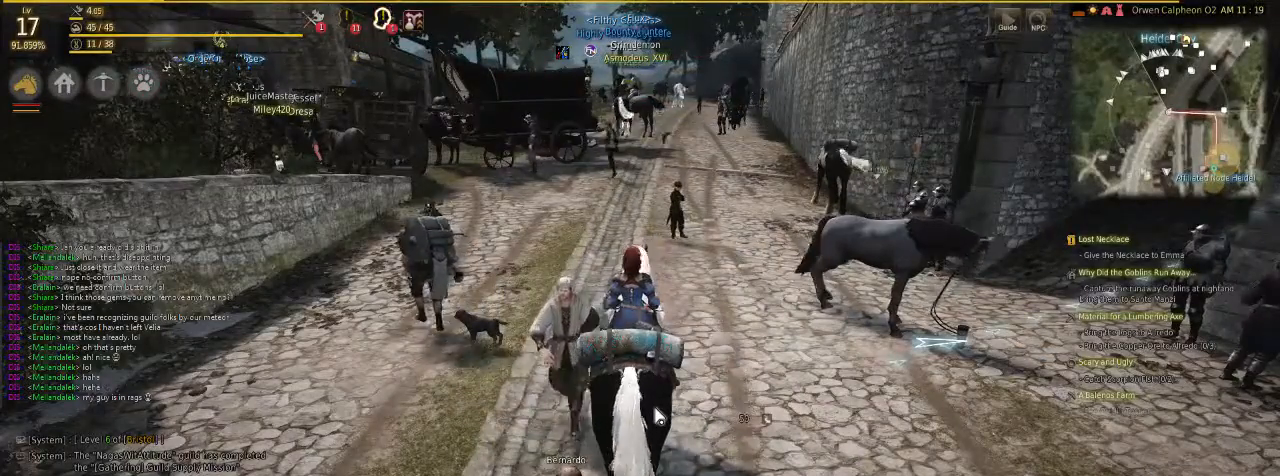
{"keys": [], "mouse": [], "events": []}
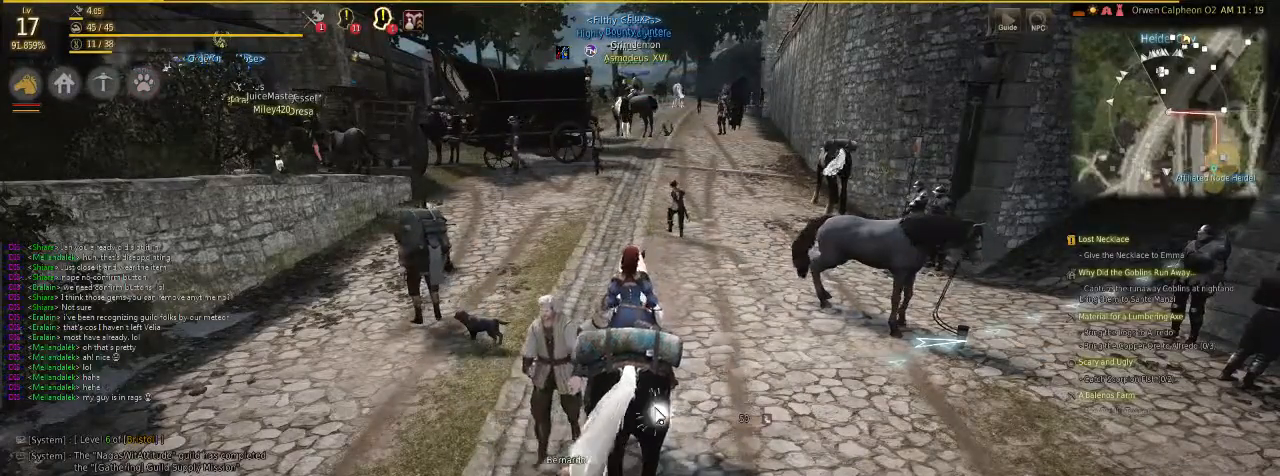
{"keys": [], "mouse": [], "events": []}
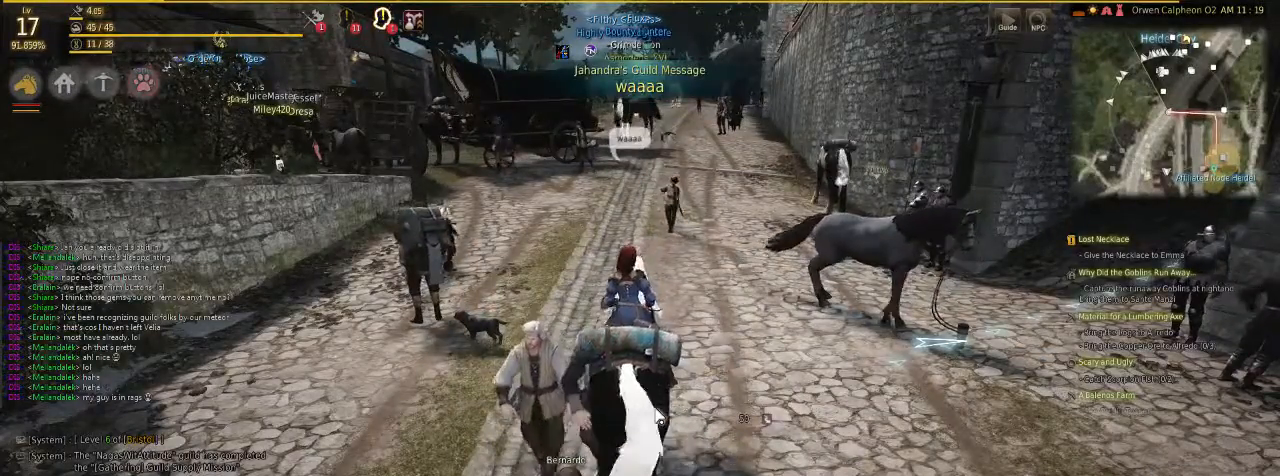
{"keys": [], "mouse": [], "events": []}
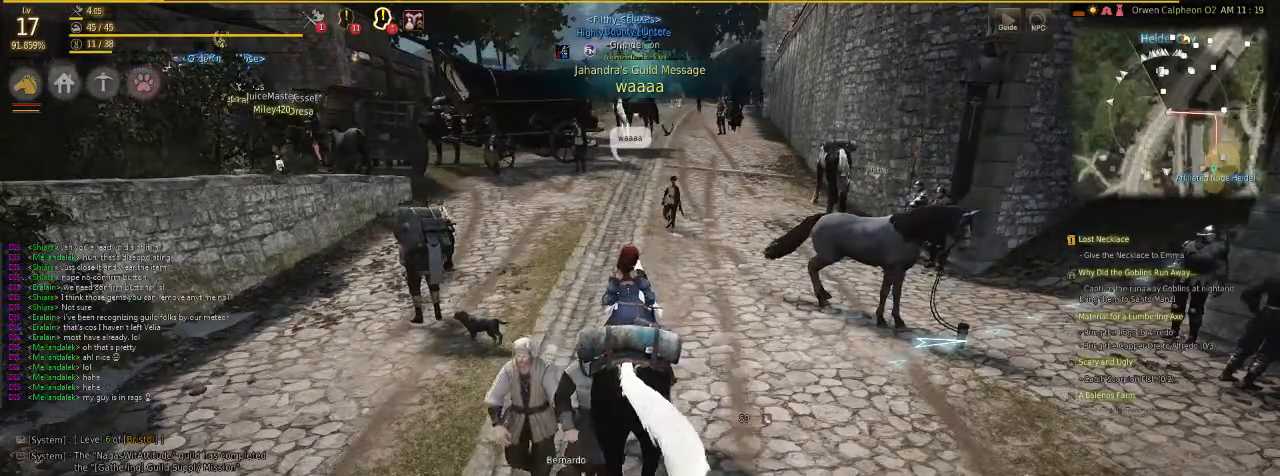
{"keys": ["f"], "mouse": [], "events": [[33, "f", "down"]]}
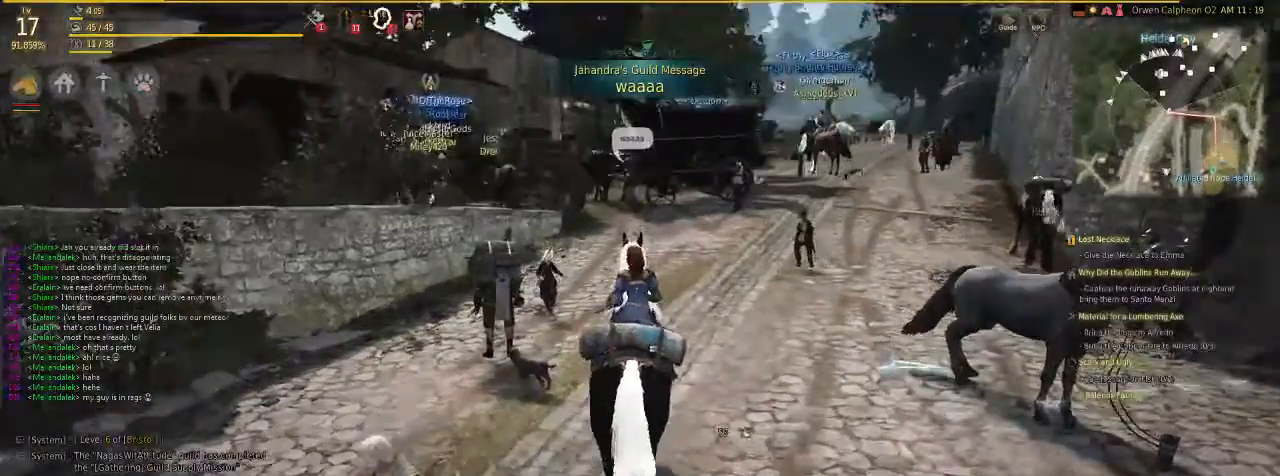
{"keys": ["f", "shift"], "mouse": [], "events": [[267, "shift", "down"]]}
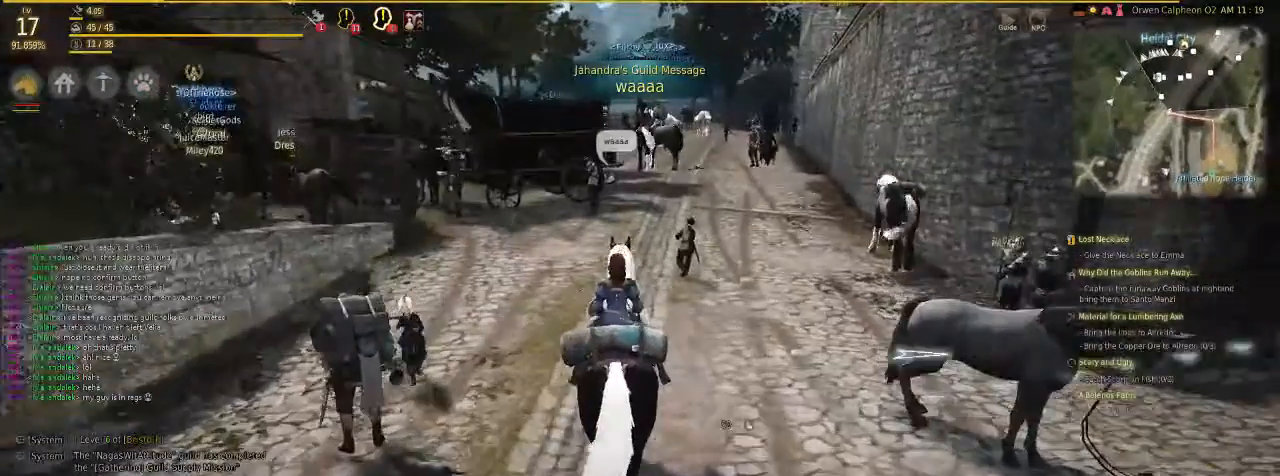
{"keys": ["f", "shift"], "mouse": [], "events": []}
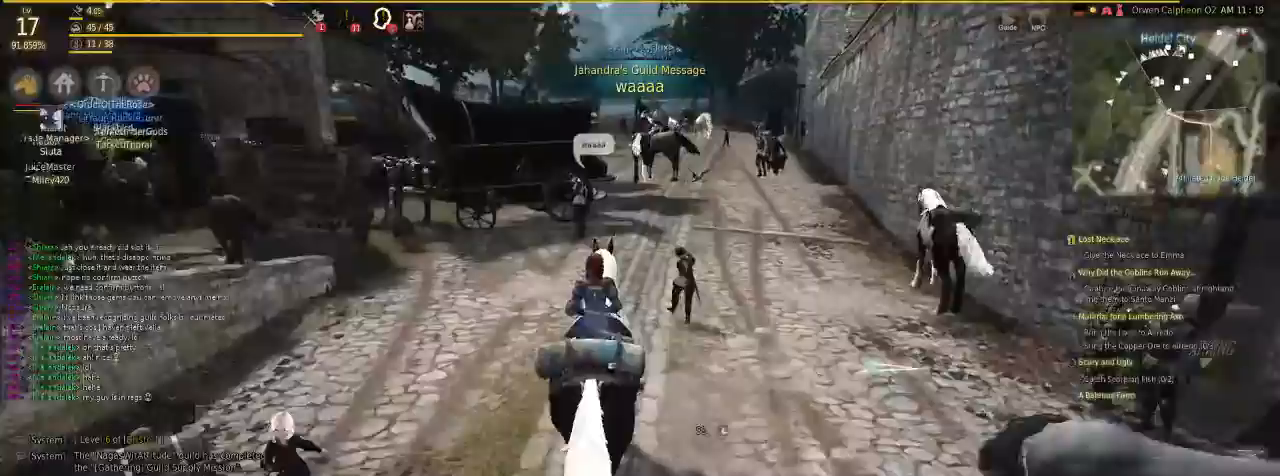
{"keys": ["f", "shift"], "mouse": [], "events": []}
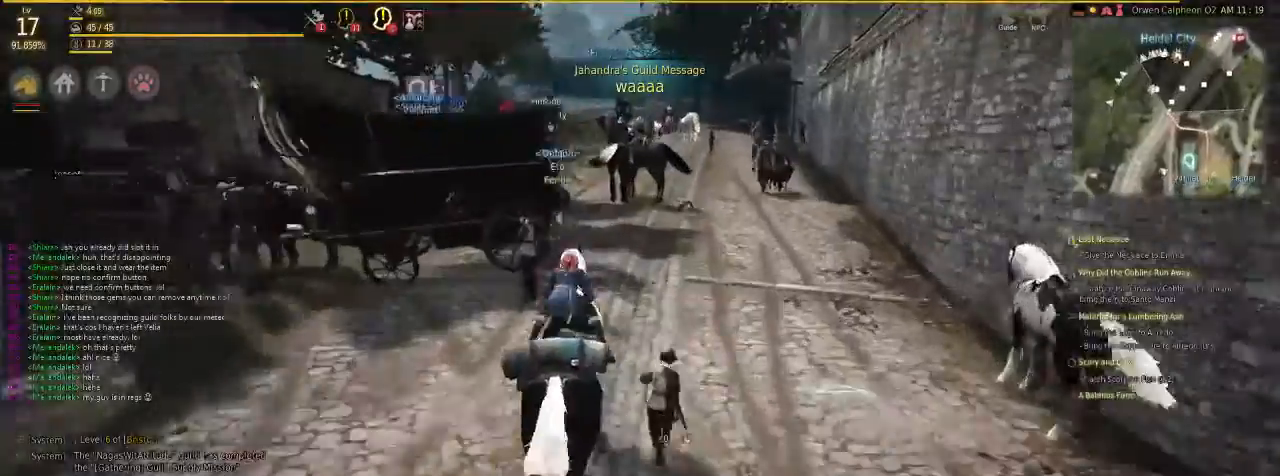
{"keys": ["f", "shift"], "mouse": [], "events": []}
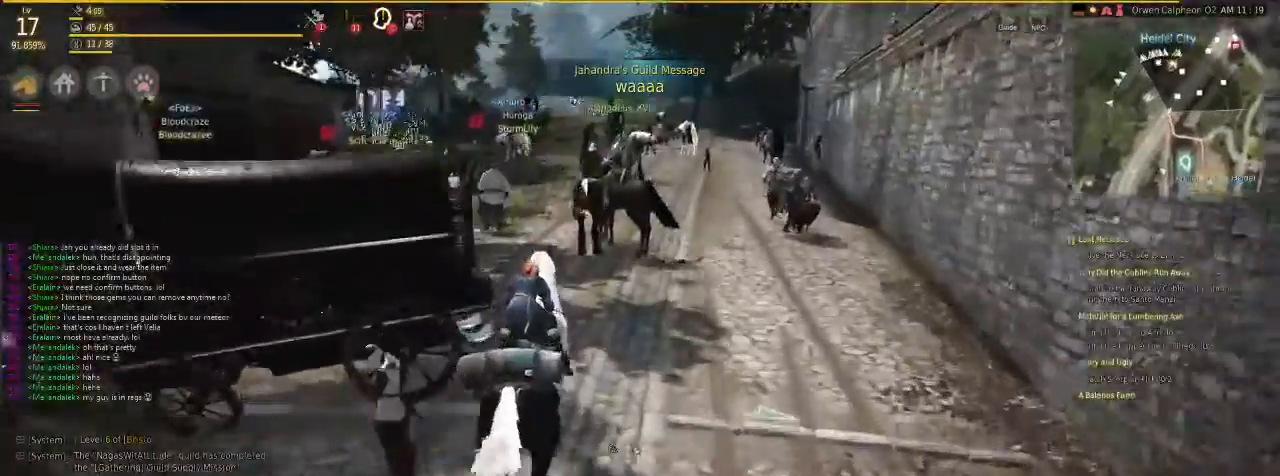
{"keys": ["f", "shift"], "mouse": [], "events": []}
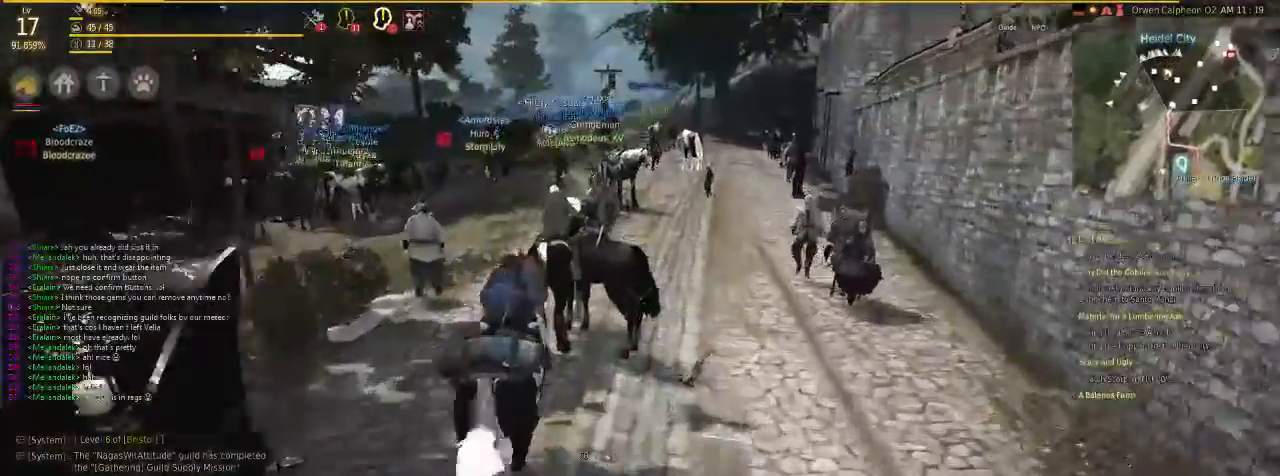
{"keys": ["f", "shift"], "mouse": [], "events": []}
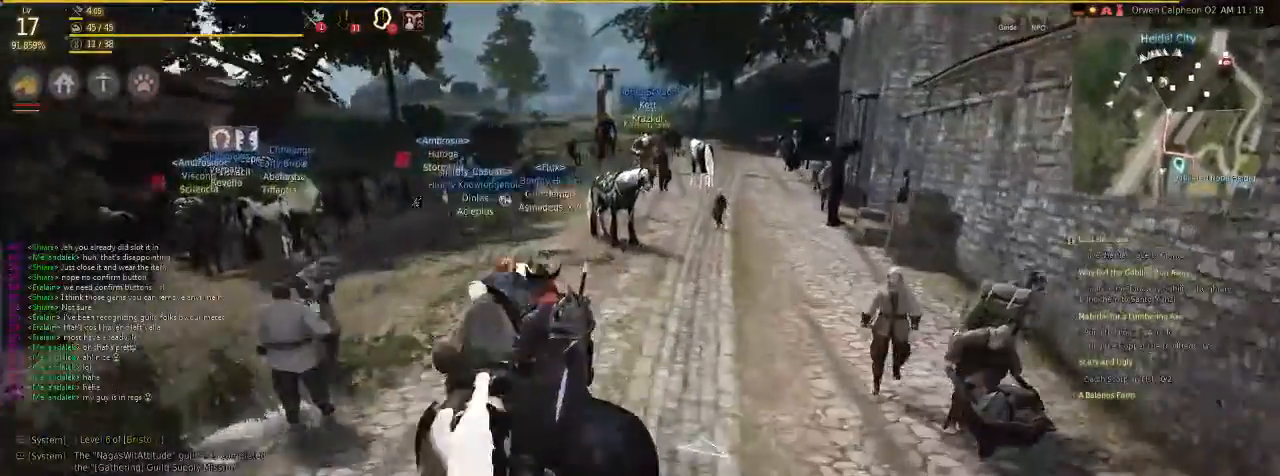
{"keys": ["f", "shift"], "mouse": [], "events": []}
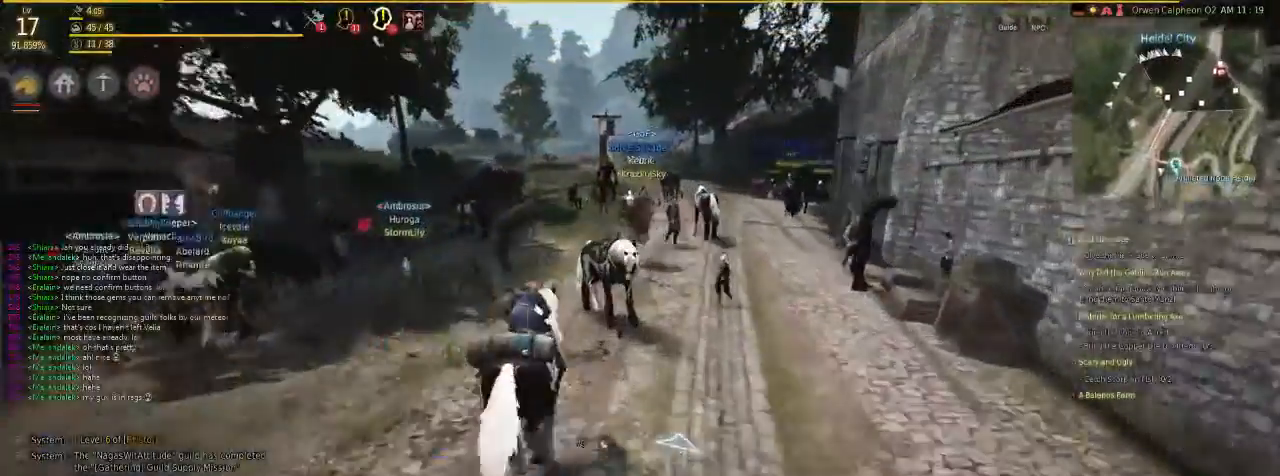
{"keys": ["f", "shift"], "mouse": [], "events": []}
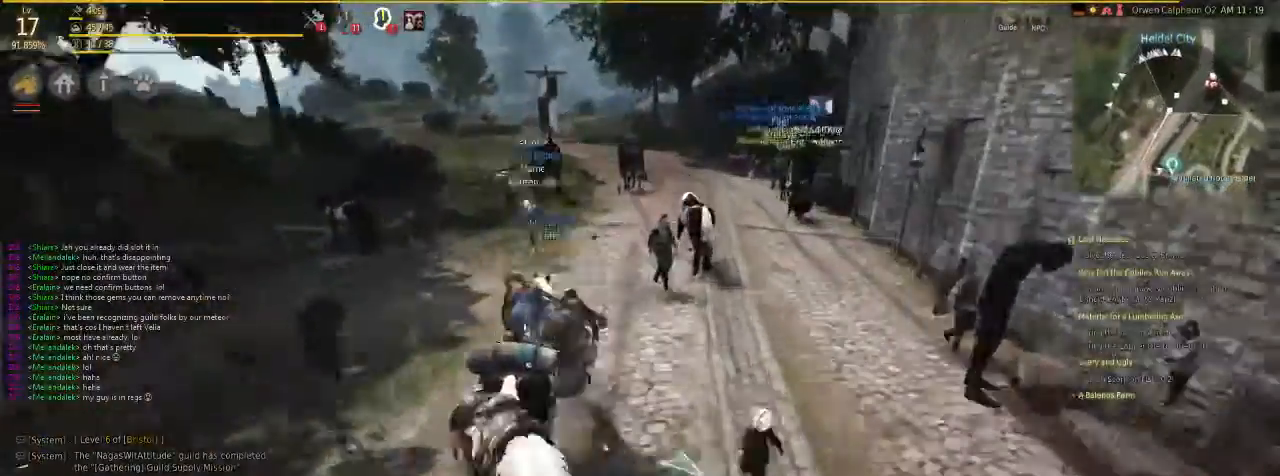
{"keys": ["f", "shift"], "mouse": [], "events": []}
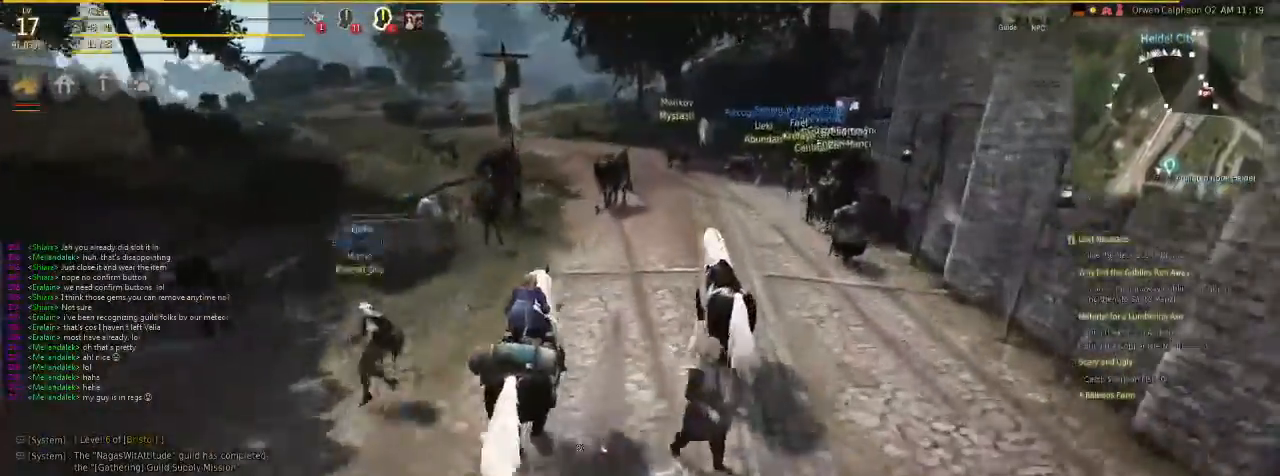
{"keys": ["f", "shift"], "mouse": [], "events": []}
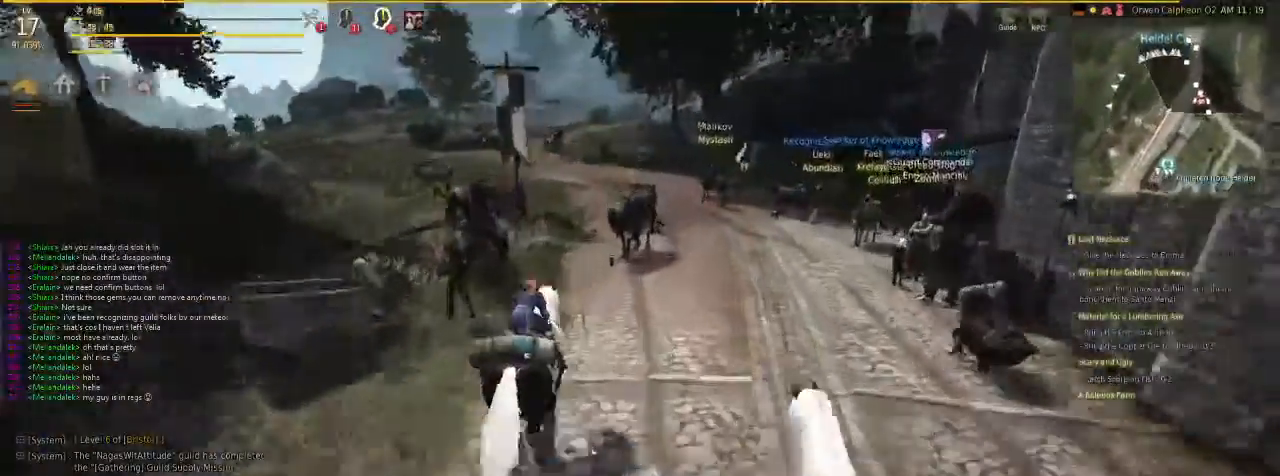
{"keys": [], "mouse": [], "events": [[435, "f", "up"], [435, "shift", "up"]]}
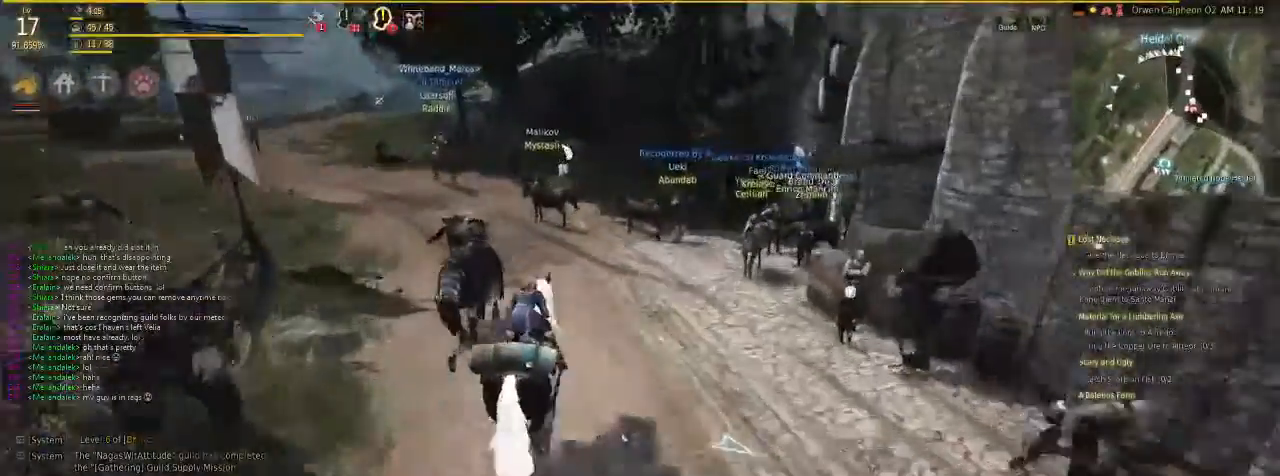
{"keys": [], "mouse": [], "events": []}
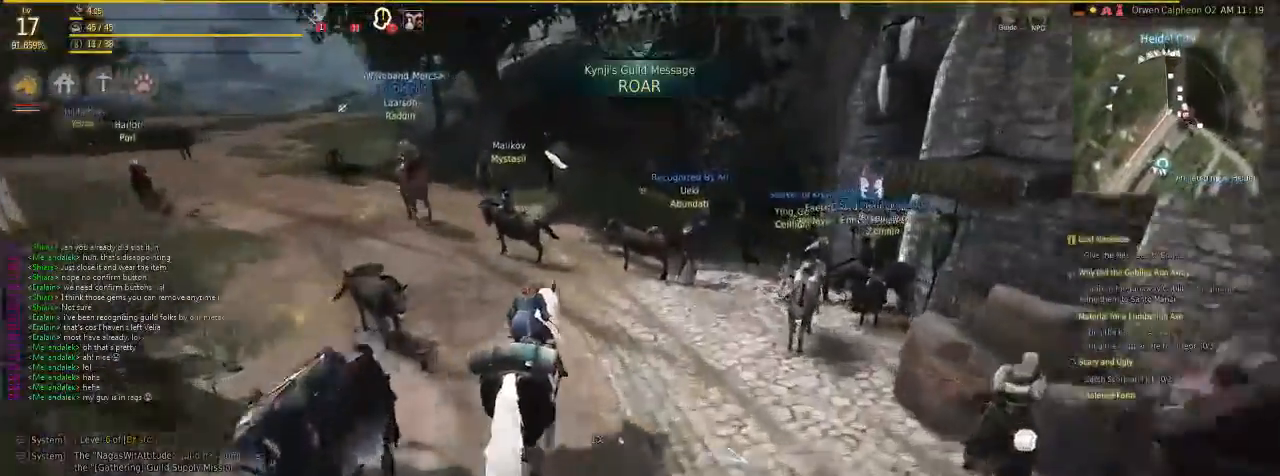
{"keys": [], "mouse": [], "events": []}
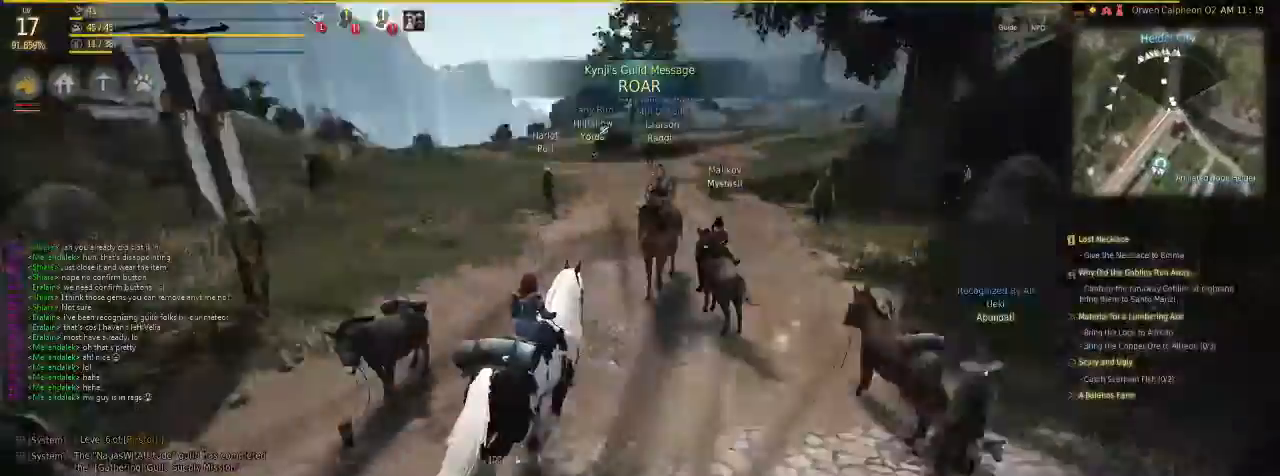
{"keys": [], "mouse": [], "events": []}
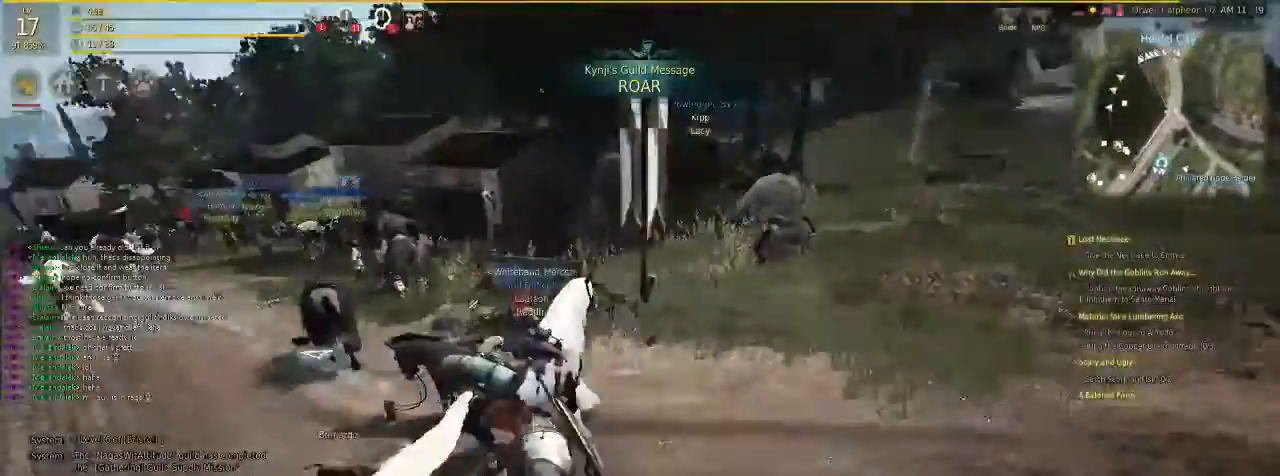
{"keys": [], "mouse": [], "events": []}
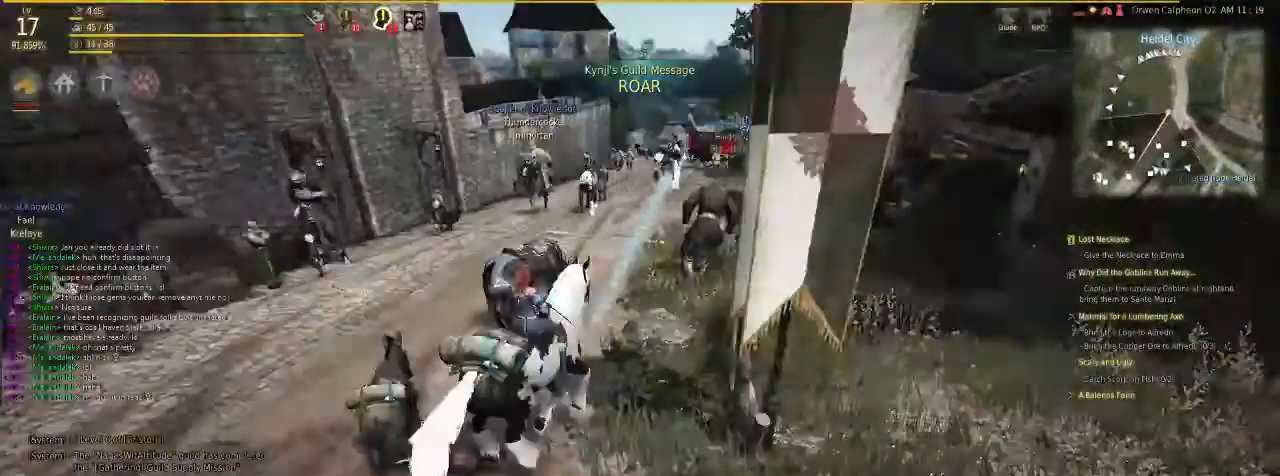
{"keys": ["f", "shift"], "mouse": [], "events": [[301, "f", "down"], [368, "shift", "down"]]}
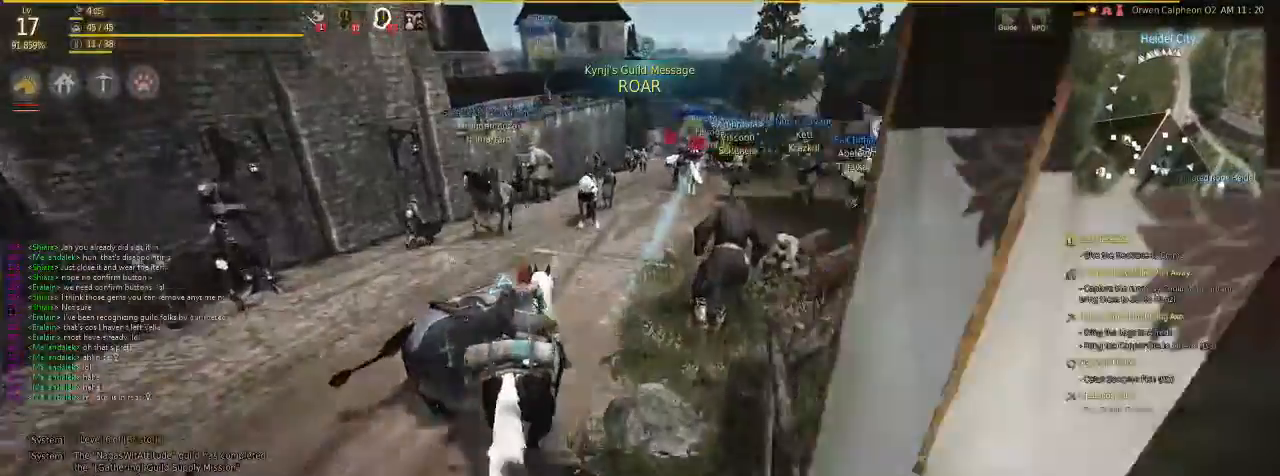
{"keys": [], "mouse": [], "events": [[368, "shift", "up"], [502, "f", "up"]]}
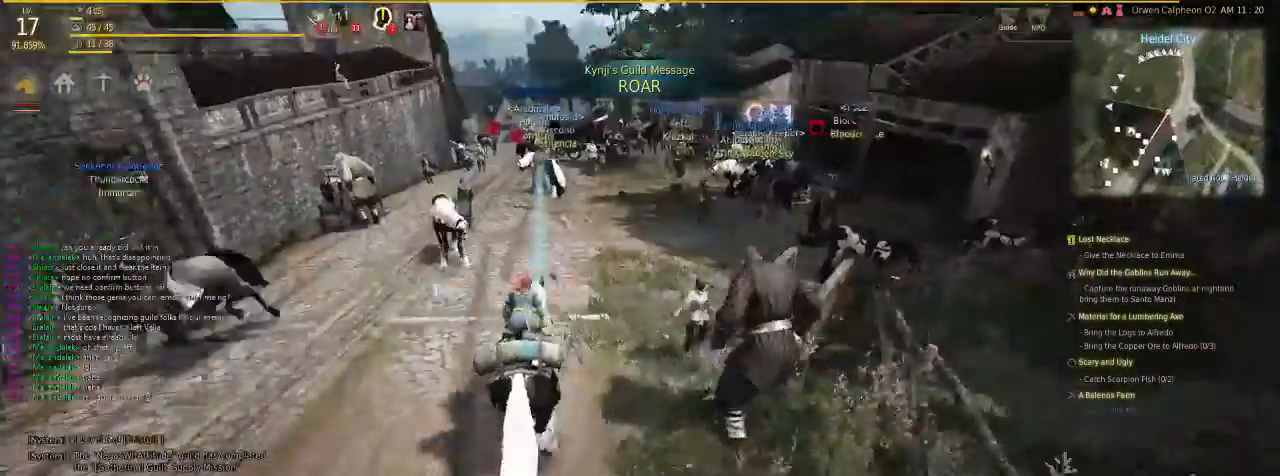
{"keys": [], "mouse": [], "events": []}
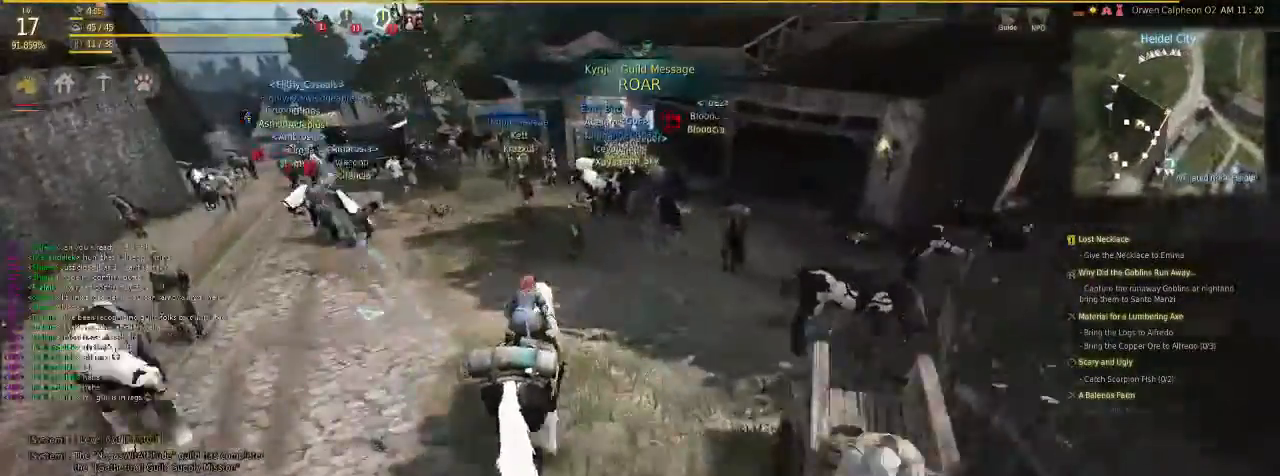
{"keys": [], "mouse": [], "events": []}
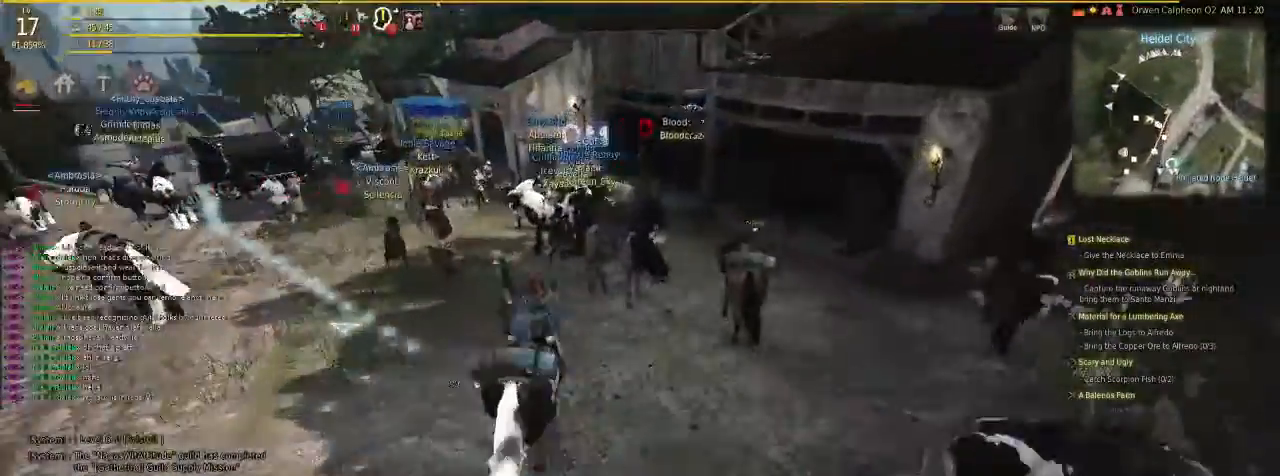
{"keys": [], "mouse": [], "events": []}